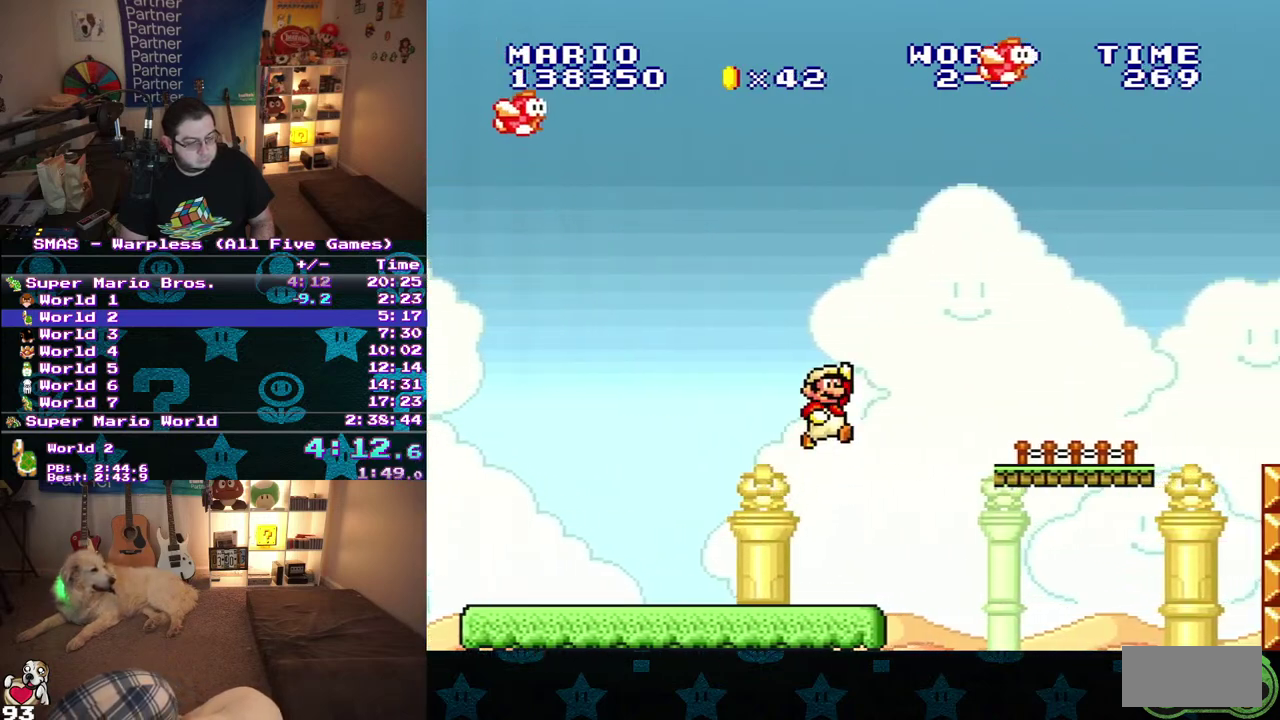
Gameplay with a controller (Nintendo layout); each line is a JSON object with the inputs held at the frame after it. "events" lists button and stick changes between this image and that frame as [ms after this image, input, new state], when the widget could be followed in between. Not read: A L3 R3.
{"buttons": ["B", "DPAD_RIGHT"], "events": []}
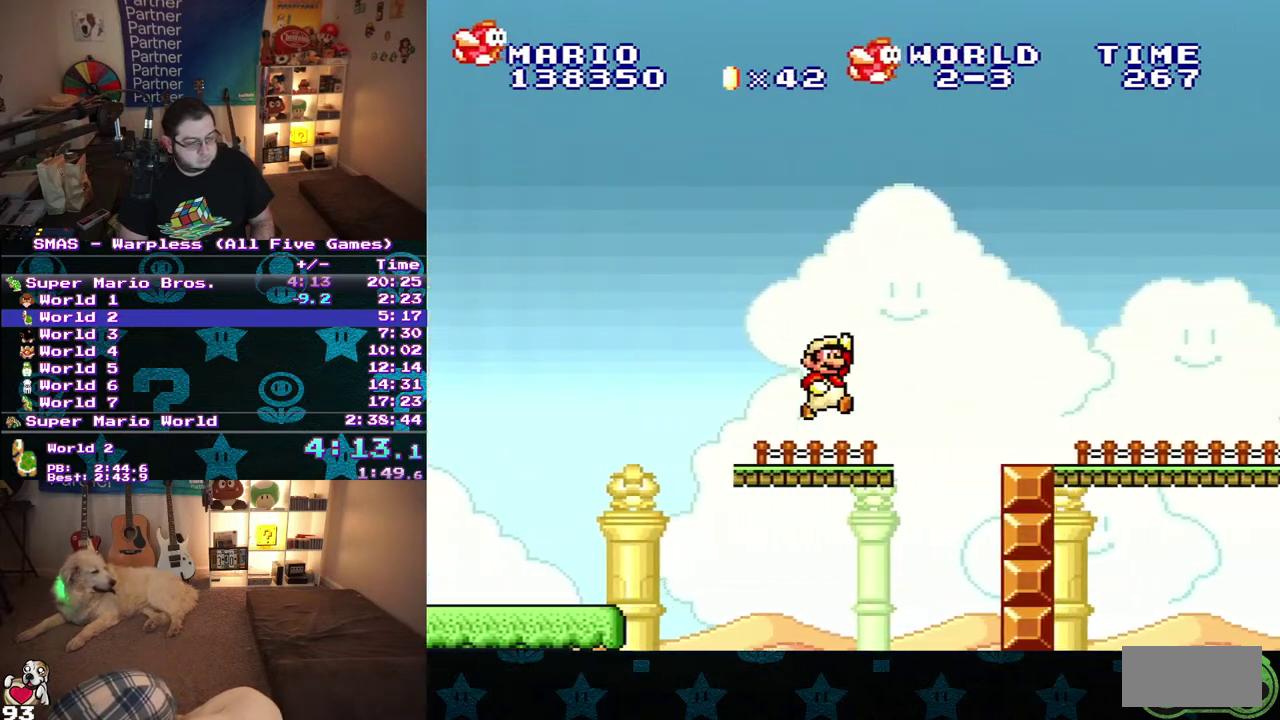
{"buttons": ["B", "DPAD_RIGHT"], "events": []}
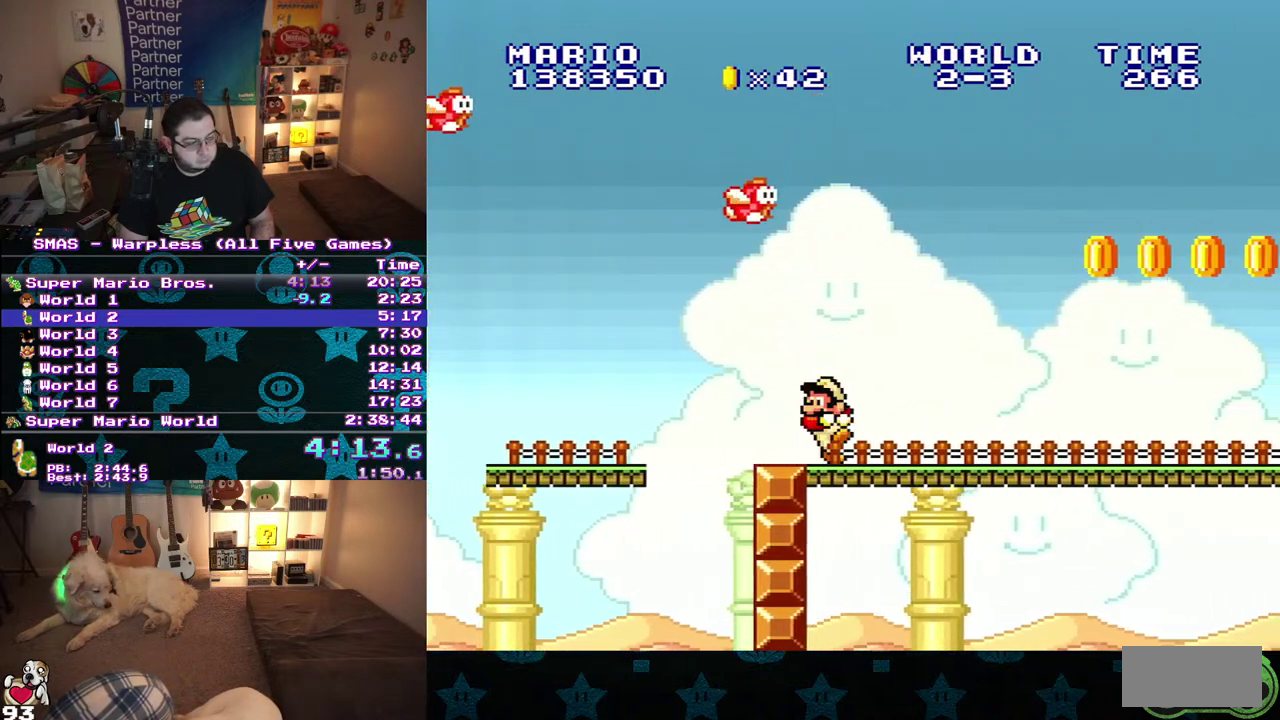
{"buttons": ["B", "DPAD_RIGHT"], "events": [[33, "DPAD_RIGHT", "up"], [50, "DPAD_LEFT", "down"], [100, "B", "up"], [133, "DPAD_UP", "down"], [167, "DPAD_LEFT", "up"], [183, "DPAD_RIGHT", "down"], [183, "DPAD_UP", "up"], [217, "B", "down"]]}
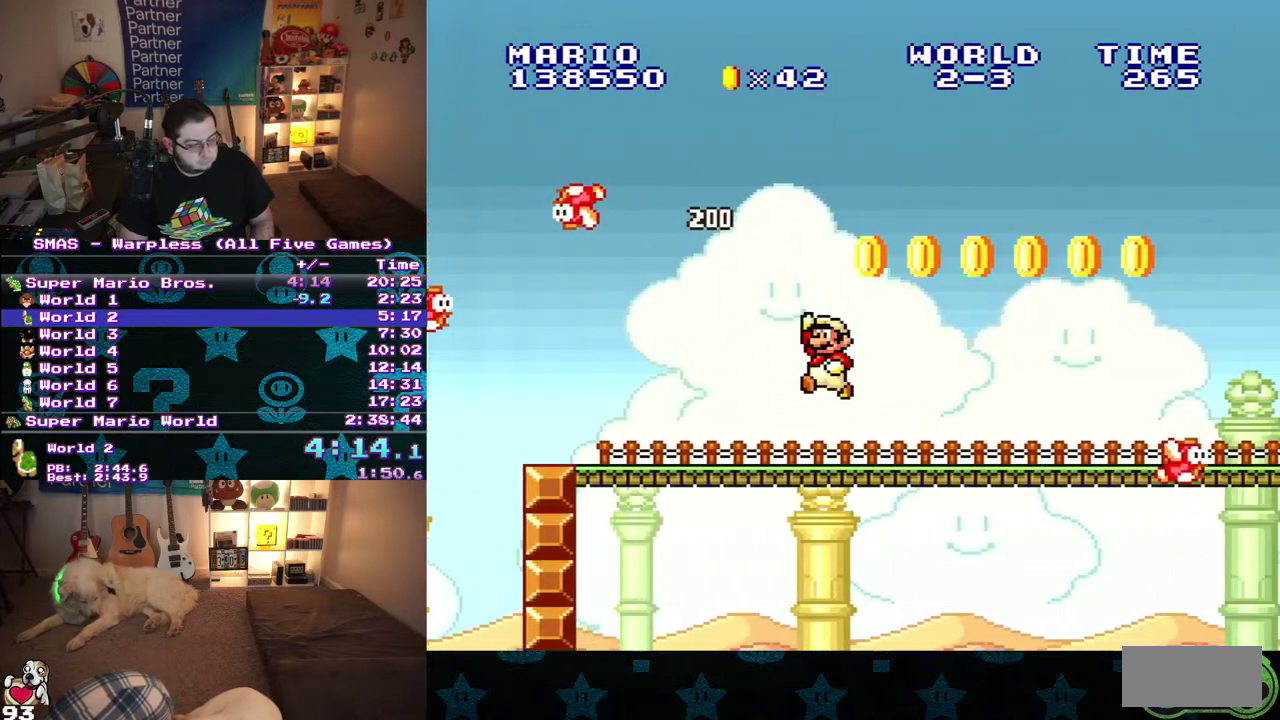
{"buttons": ["B", "DPAD_RIGHT"], "events": []}
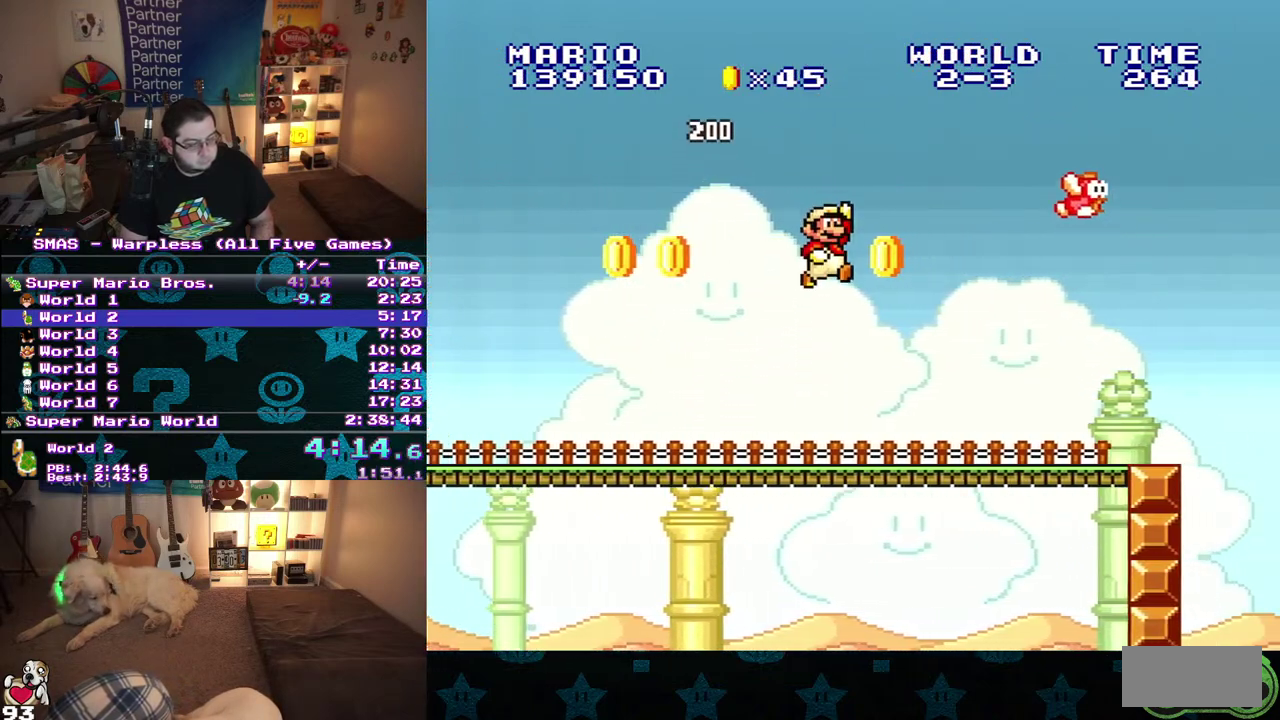
{"buttons": ["B", "DPAD_RIGHT"], "events": []}
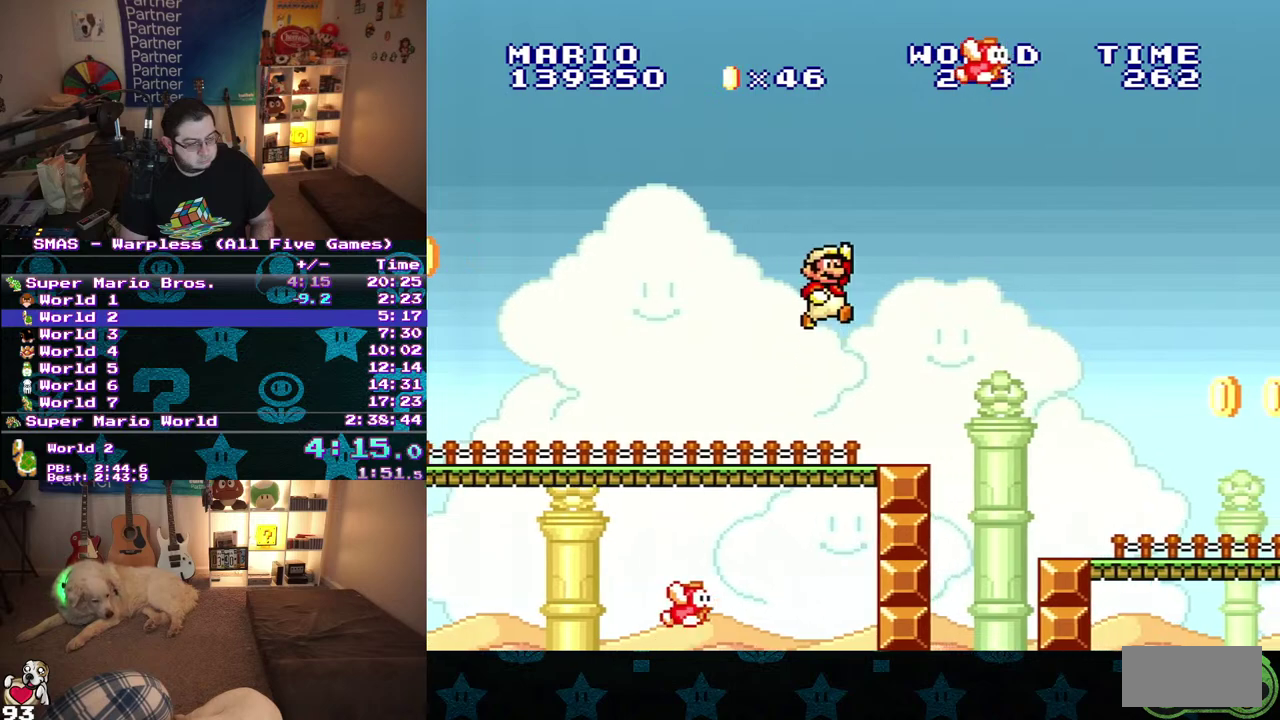
{"buttons": ["B", "DPAD_RIGHT"], "events": []}
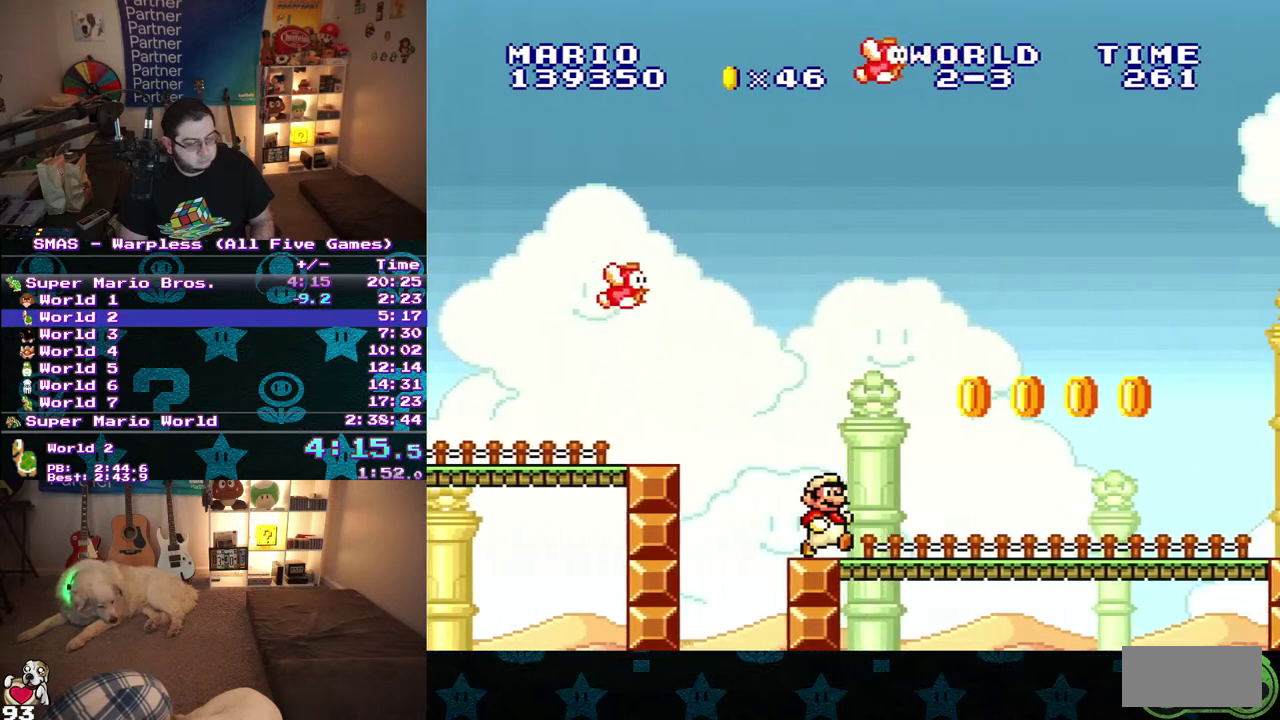
{"buttons": ["B", "DPAD_RIGHT"], "events": []}
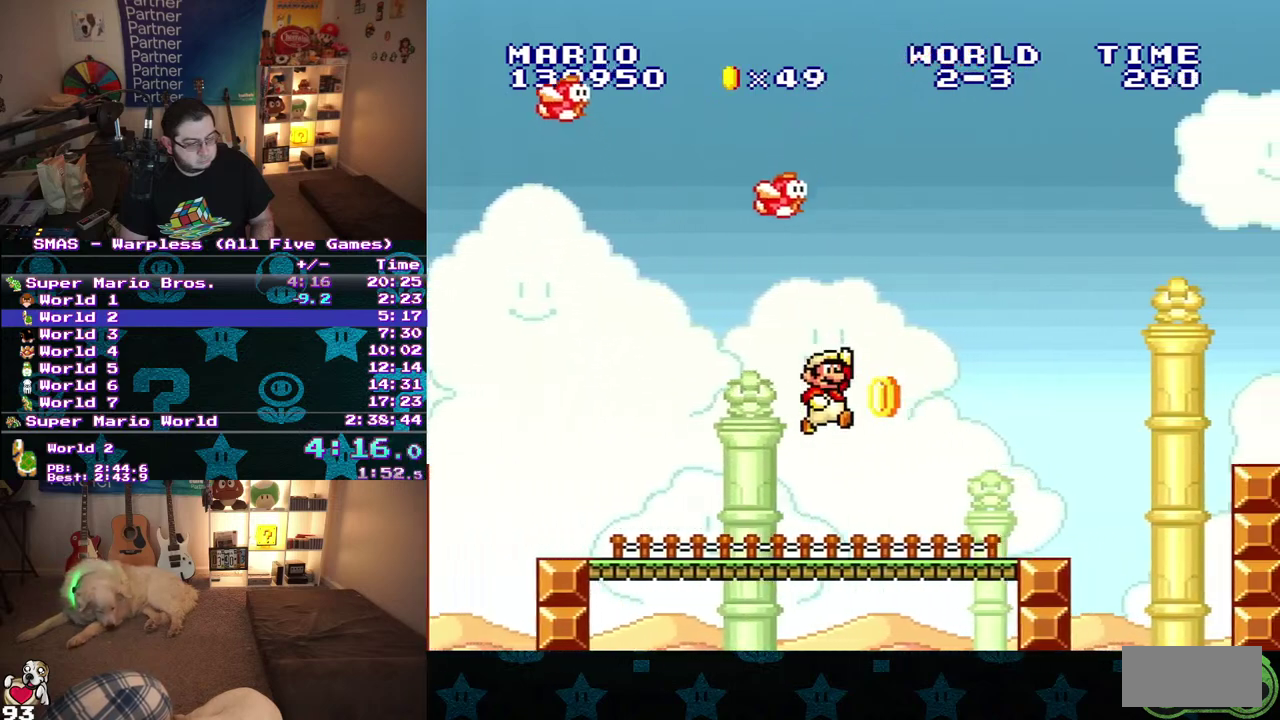
{"buttons": ["B", "DPAD_RIGHT"], "events": []}
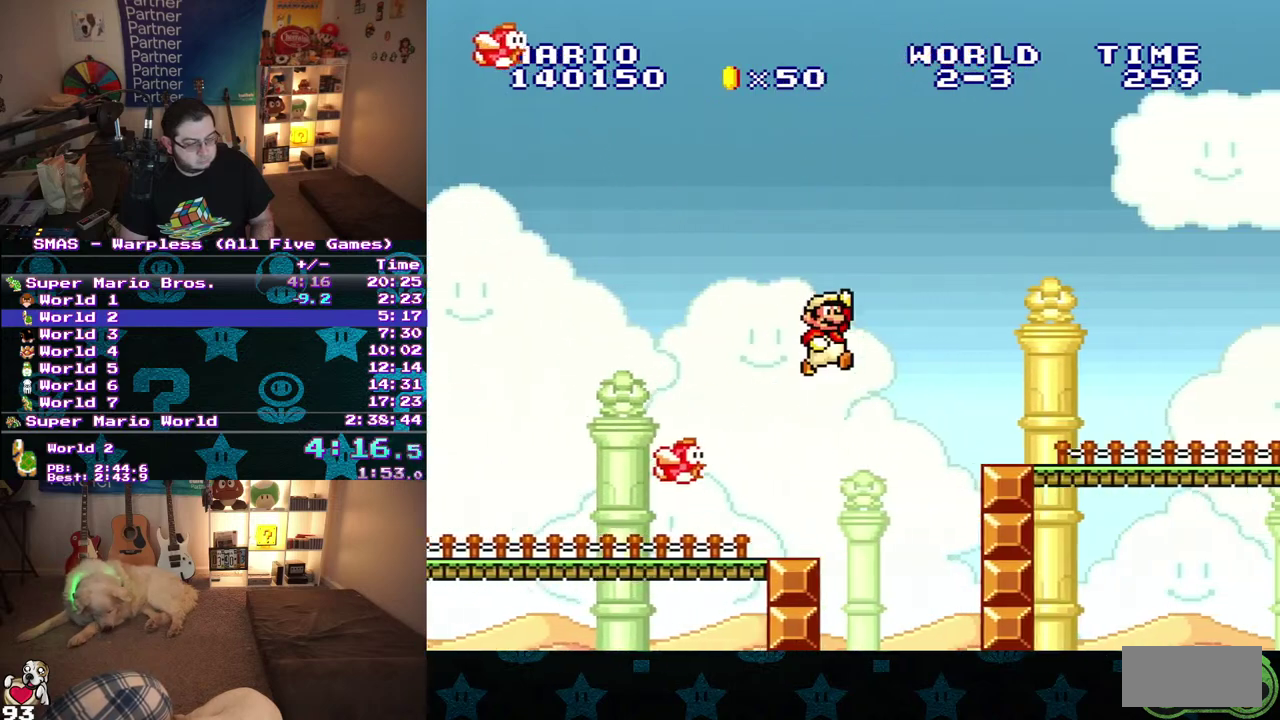
{"buttons": ["B", "DPAD_RIGHT"], "events": []}
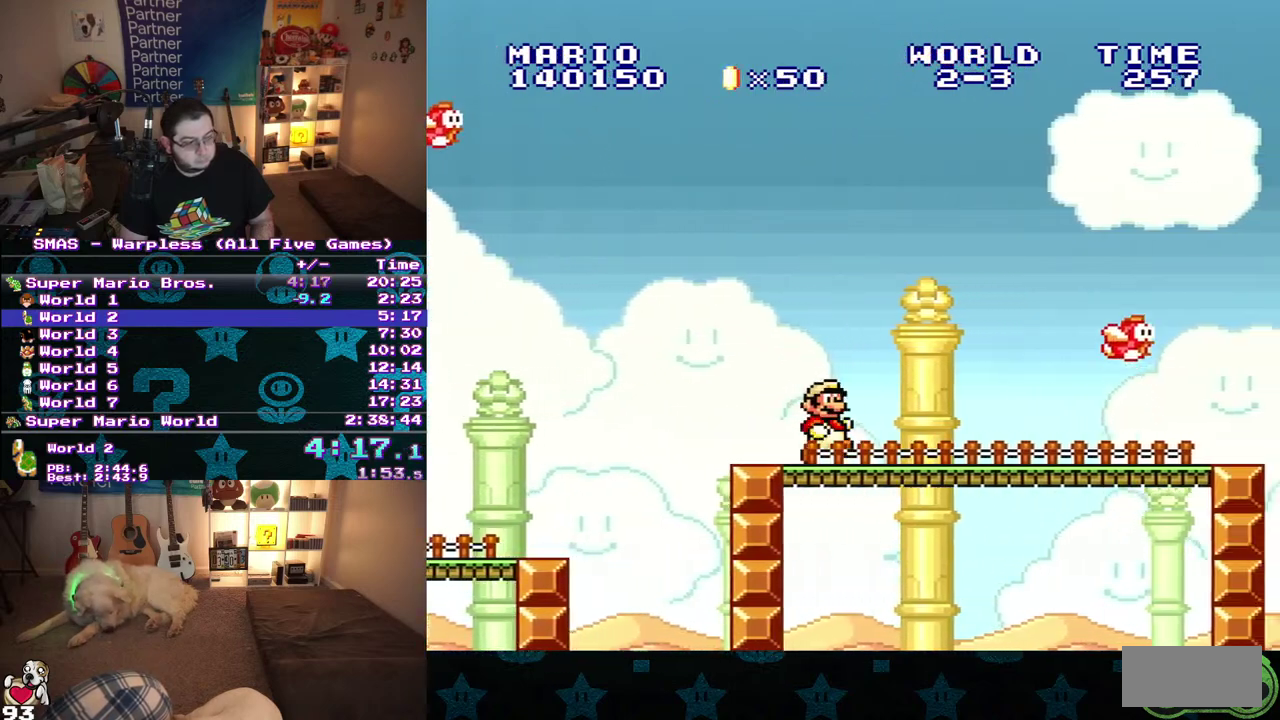
{"buttons": ["B", "DPAD_RIGHT"], "events": []}
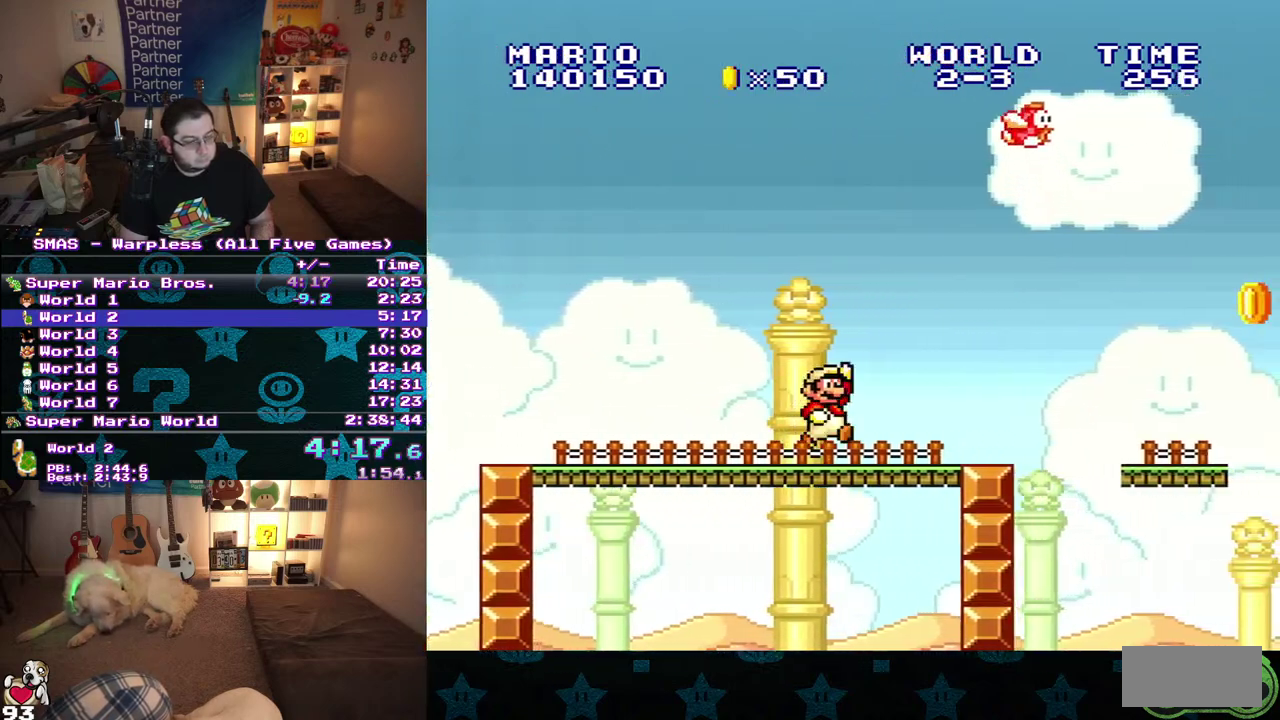
{"buttons": ["B", "DPAD_RIGHT"], "events": []}
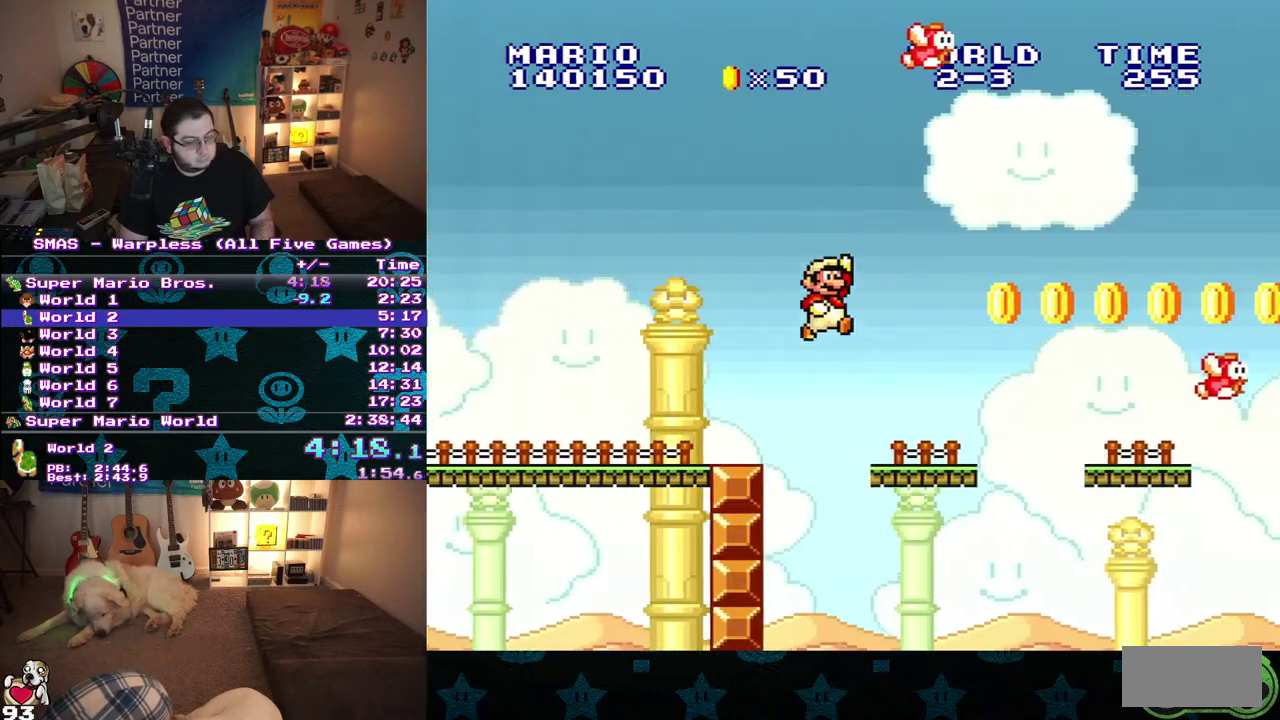
{"buttons": ["B", "DPAD_RIGHT"], "events": [[217, "DPAD_DOWN", "down"], [233, "DPAD_RIGHT", "up"], [300, "DPAD_RIGHT", "down"], [367, "DPAD_DOWN", "up"]]}
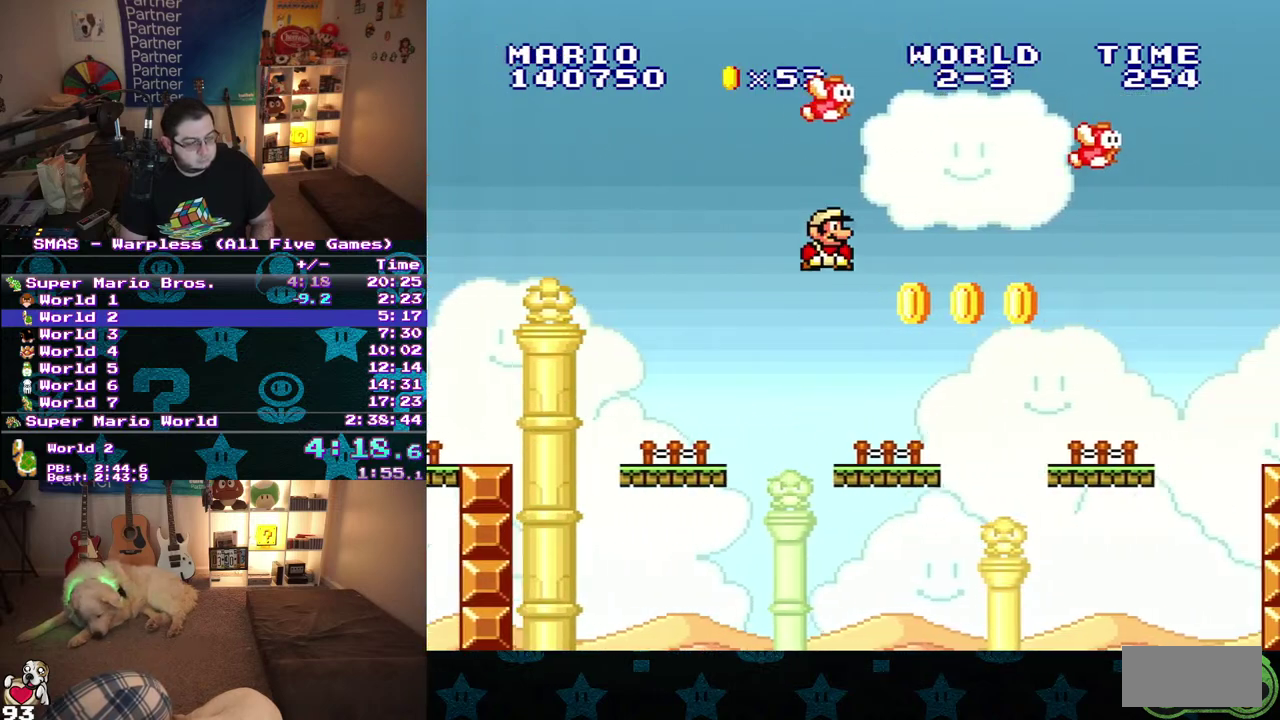
{"buttons": ["B", "DPAD_RIGHT"], "events": []}
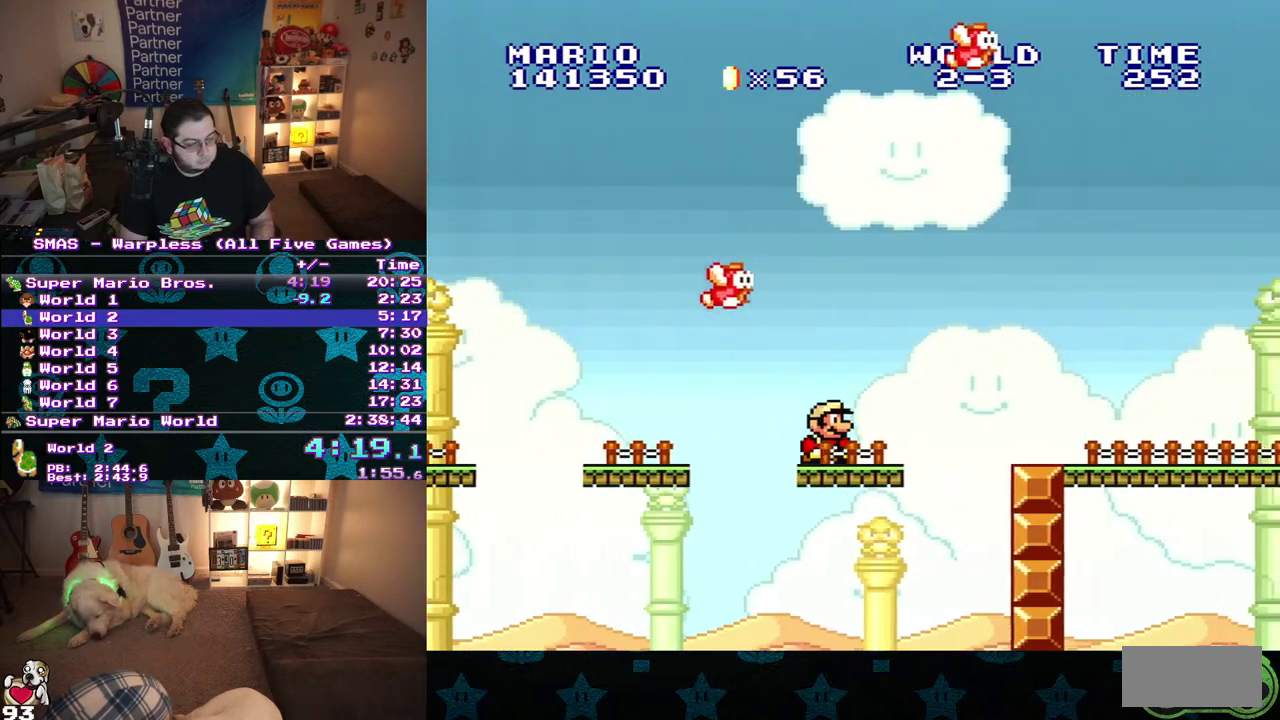
{"buttons": ["B", "DPAD_RIGHT"], "events": []}
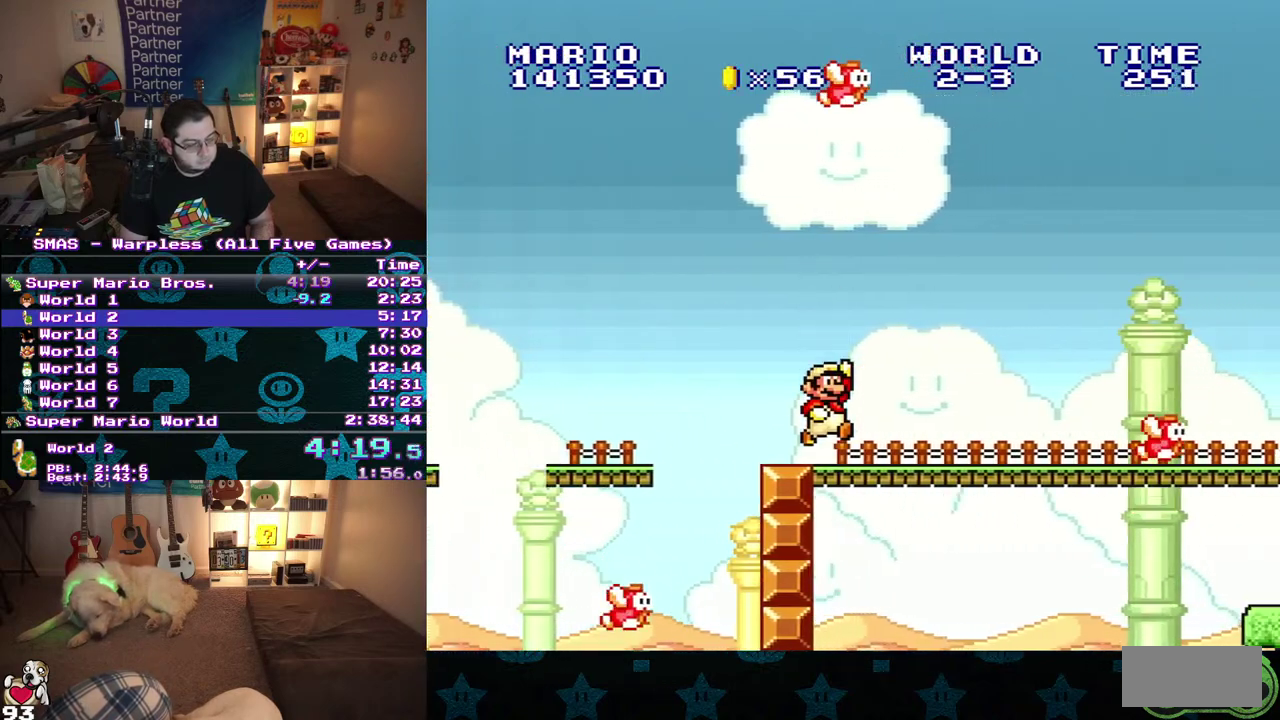
{"buttons": ["DPAD_RIGHT"], "events": [[200, "DPAD_UP", "down"], [233, "DPAD_RIGHT", "up"], [250, "DPAD_LEFT", "down"], [250, "DPAD_UP", "up"], [300, "DPAD_UP", "down"], [350, "DPAD_LEFT", "up"], [350, "DPAD_RIGHT", "down"], [367, "DPAD_UP", "up"], [417, "B", "up"]]}
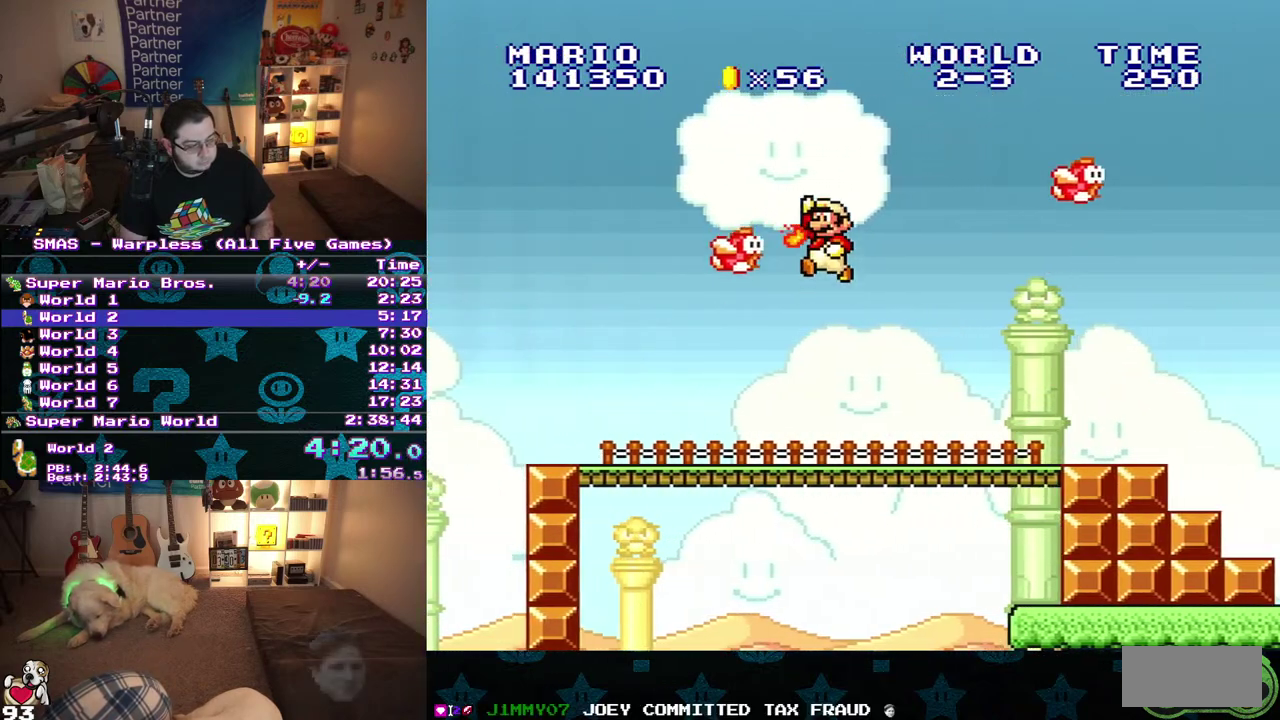
{"buttons": ["B", "DPAD_RIGHT"], "events": [[33, "B", "down"], [217, "DPAD_RIGHT", "up"], [317, "DPAD_RIGHT", "down"]]}
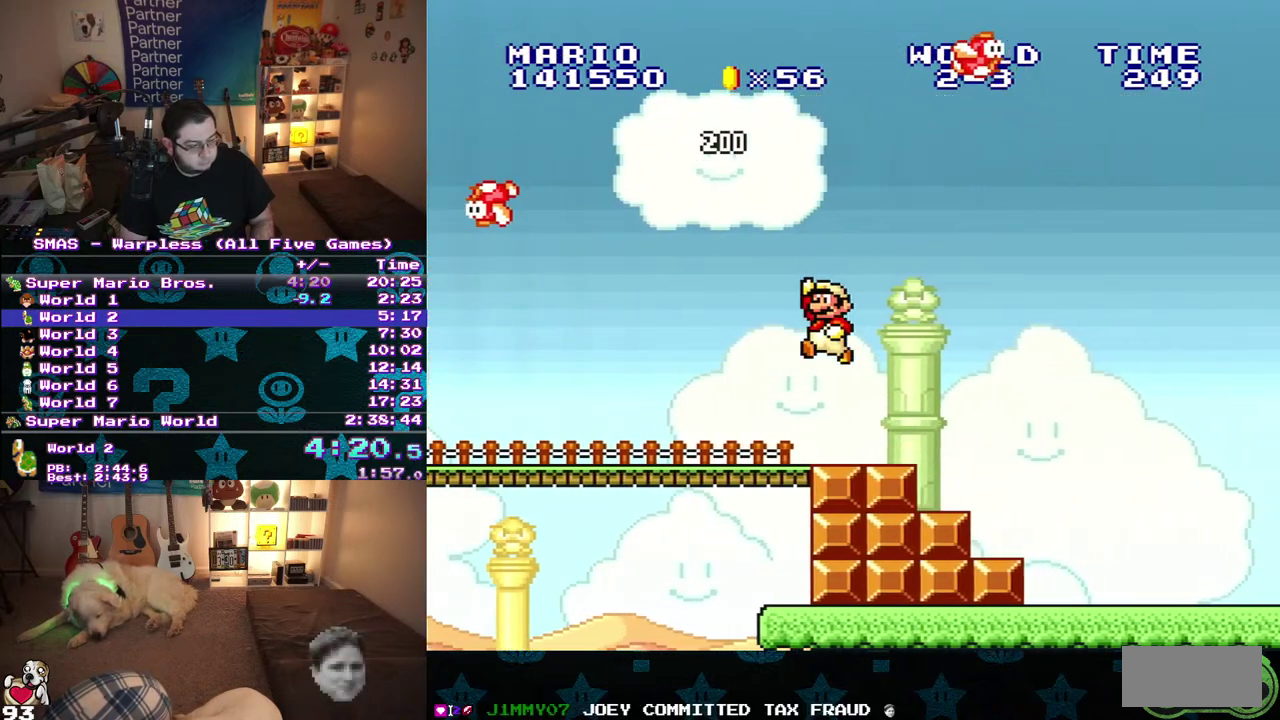
{"buttons": ["B", "DPAD_RIGHT"], "events": []}
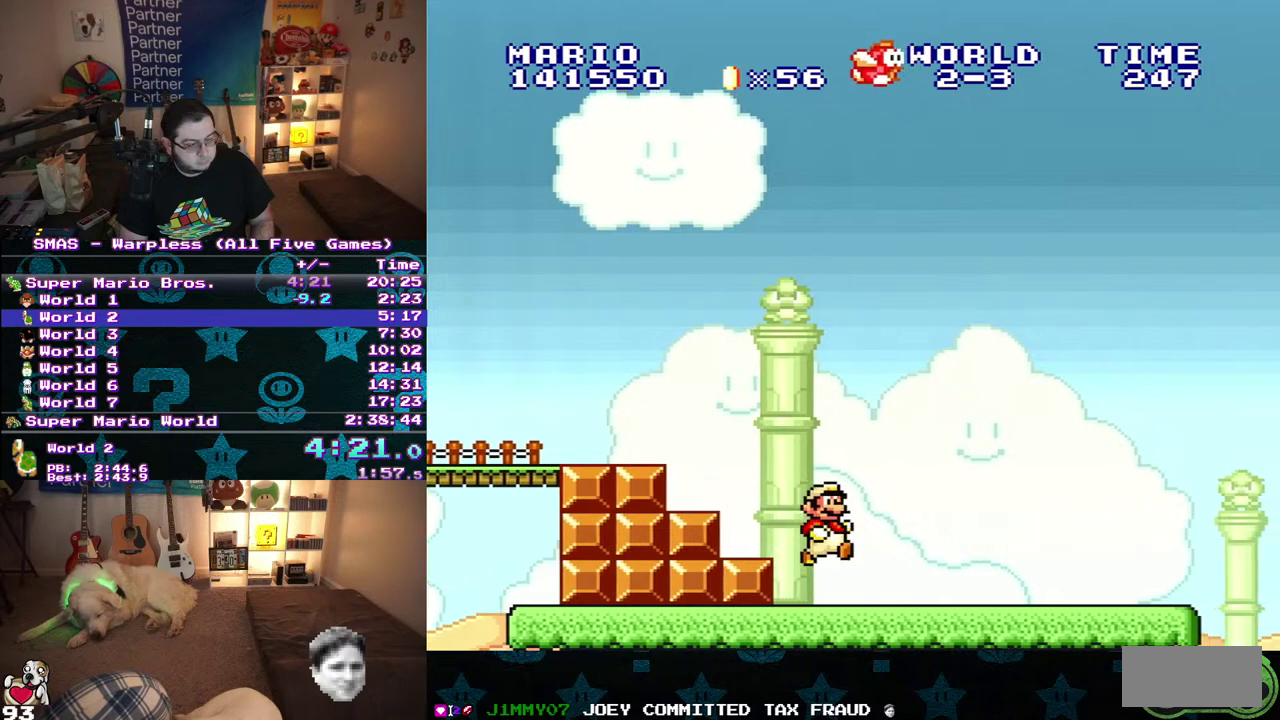
{"buttons": ["B", "DPAD_RIGHT"], "events": []}
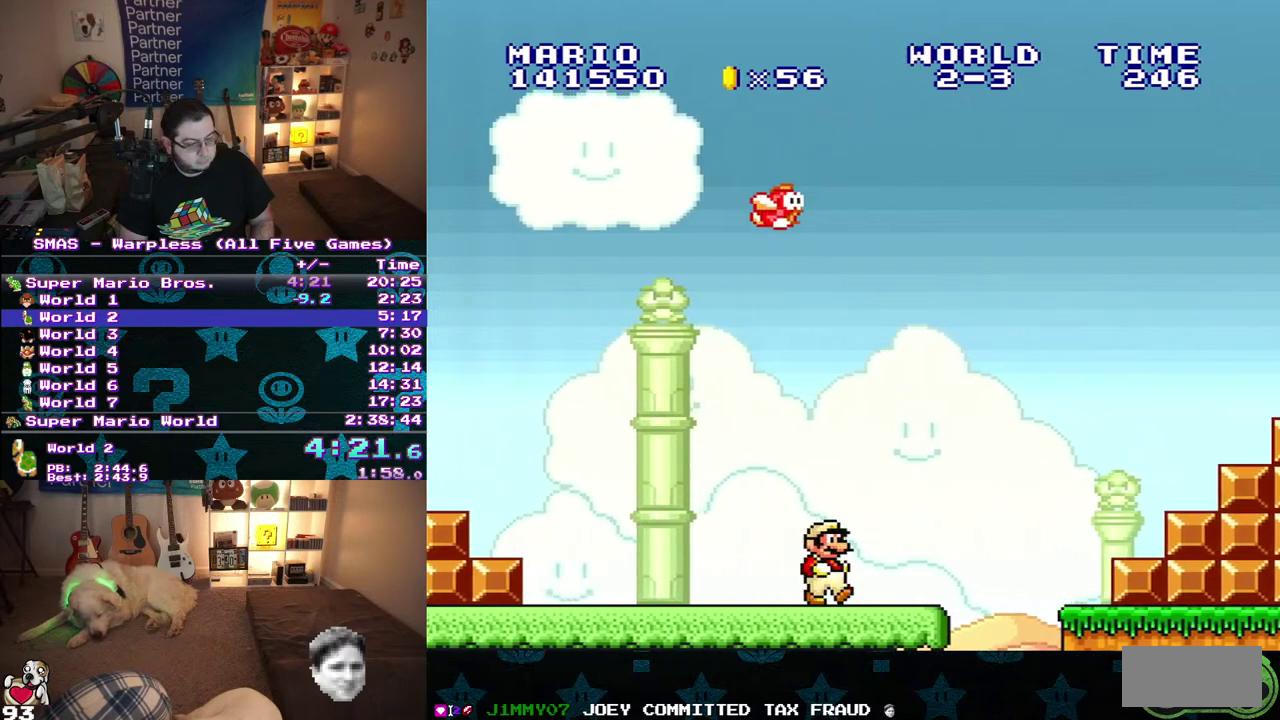
{"buttons": ["B", "DPAD_RIGHT"], "events": []}
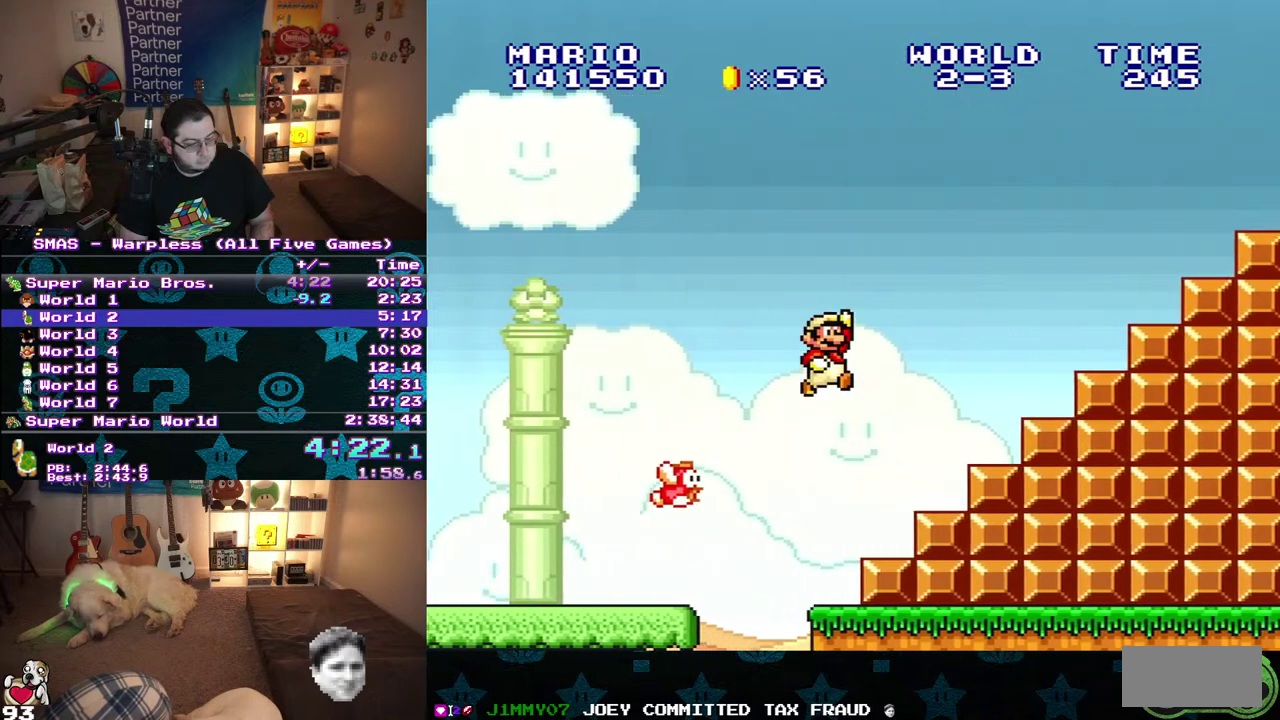
{"buttons": ["B", "DPAD_RIGHT"], "events": []}
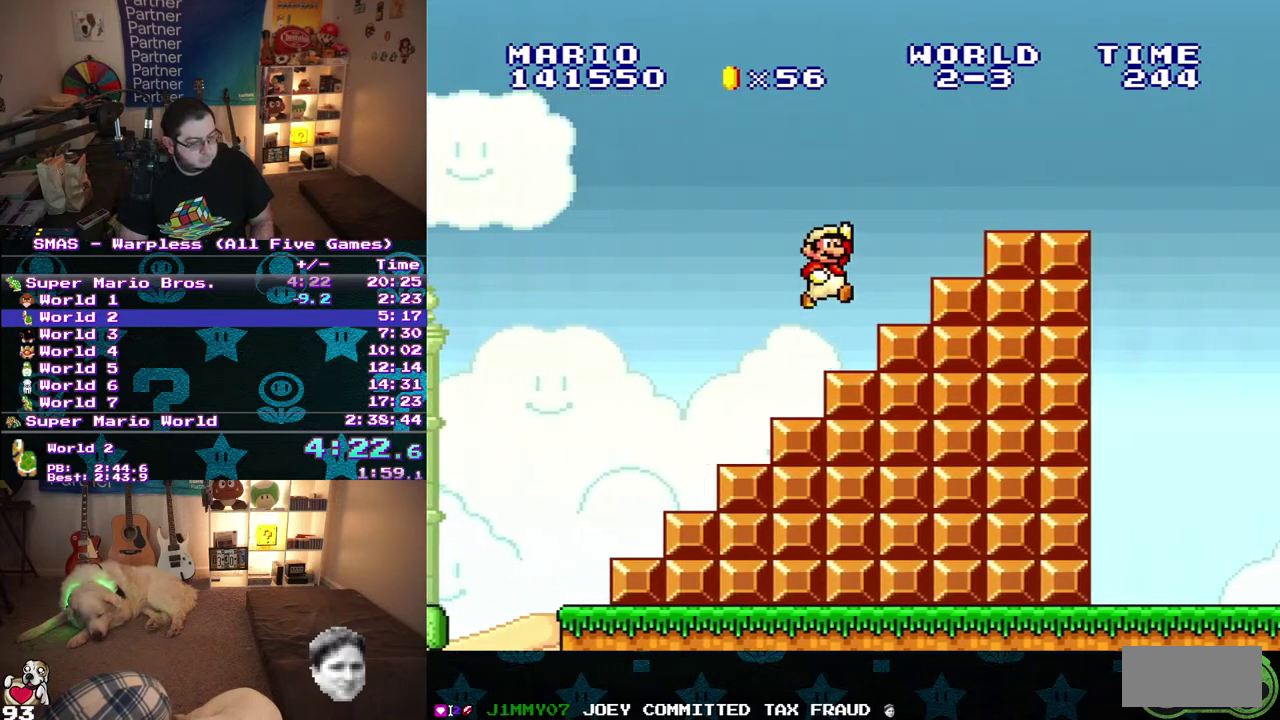
{"buttons": ["B", "DPAD_RIGHT"], "events": []}
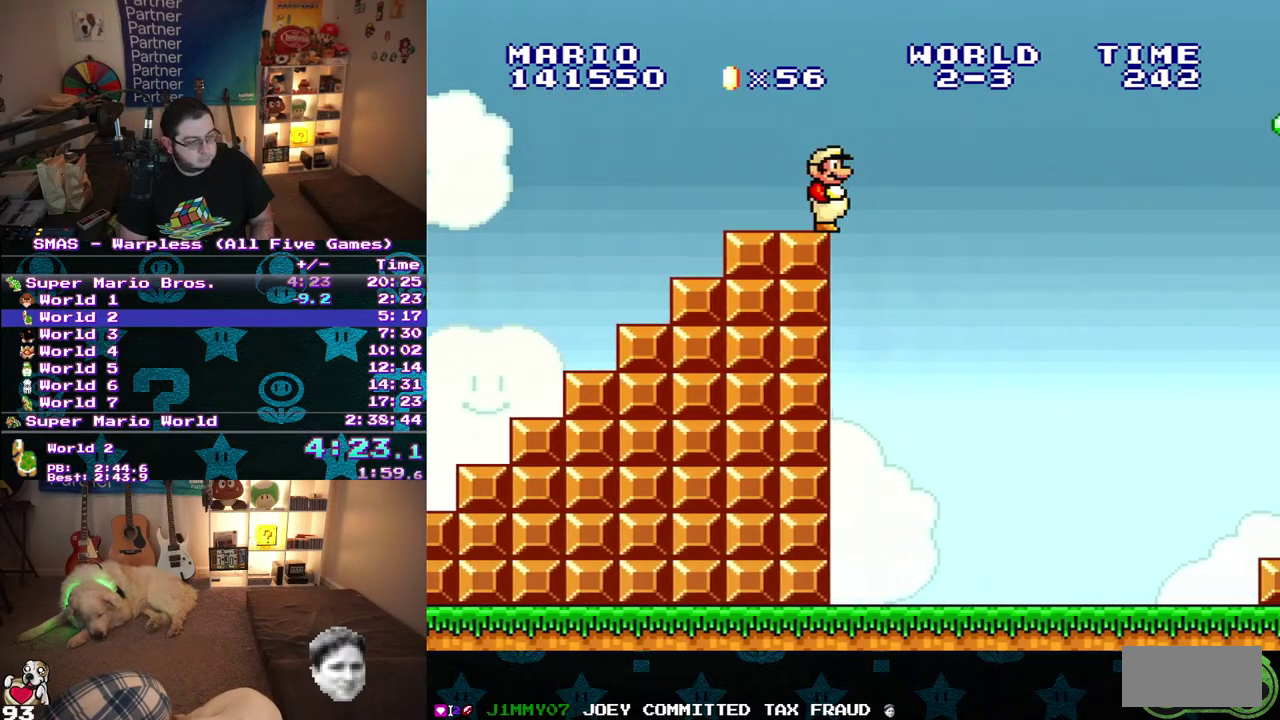
{"buttons": ["B", "DPAD_RIGHT"], "events": []}
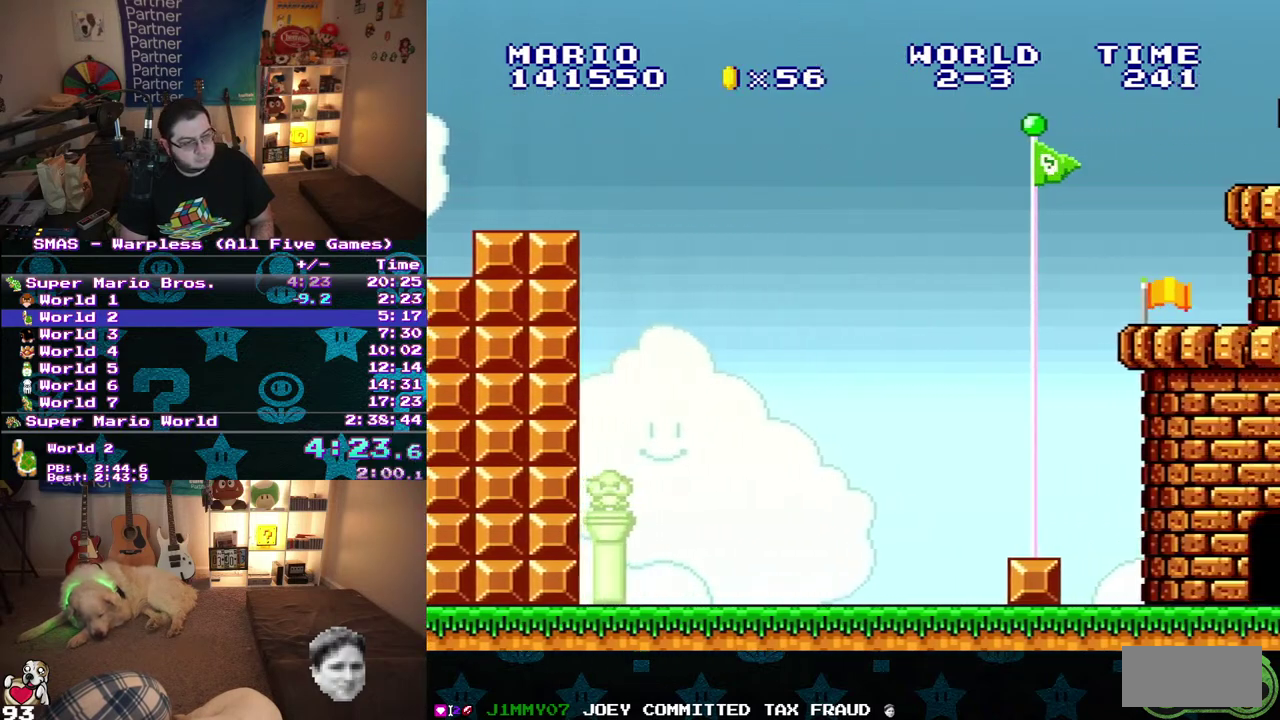
{"buttons": ["B", "DPAD_RIGHT"], "events": [[217, "B", "up"], [350, "B", "down"]]}
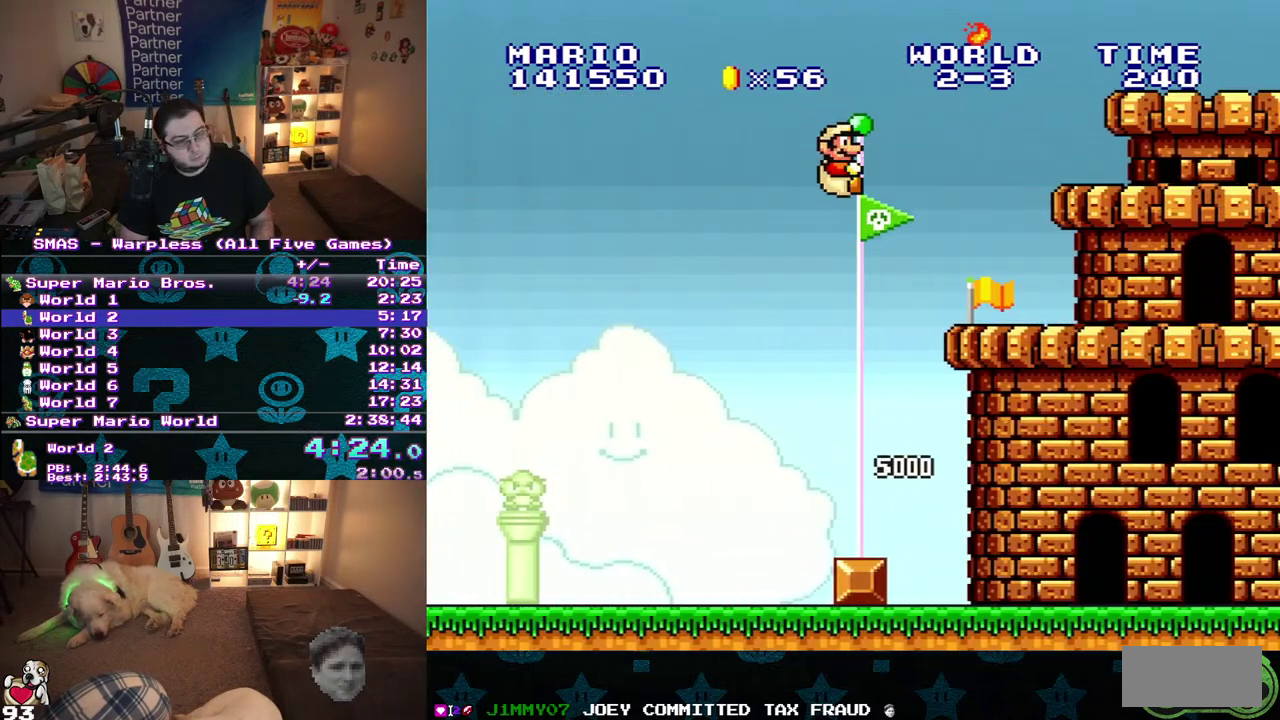
{"buttons": [], "events": [[100, "B", "up"], [167, "DPAD_RIGHT", "up"]]}
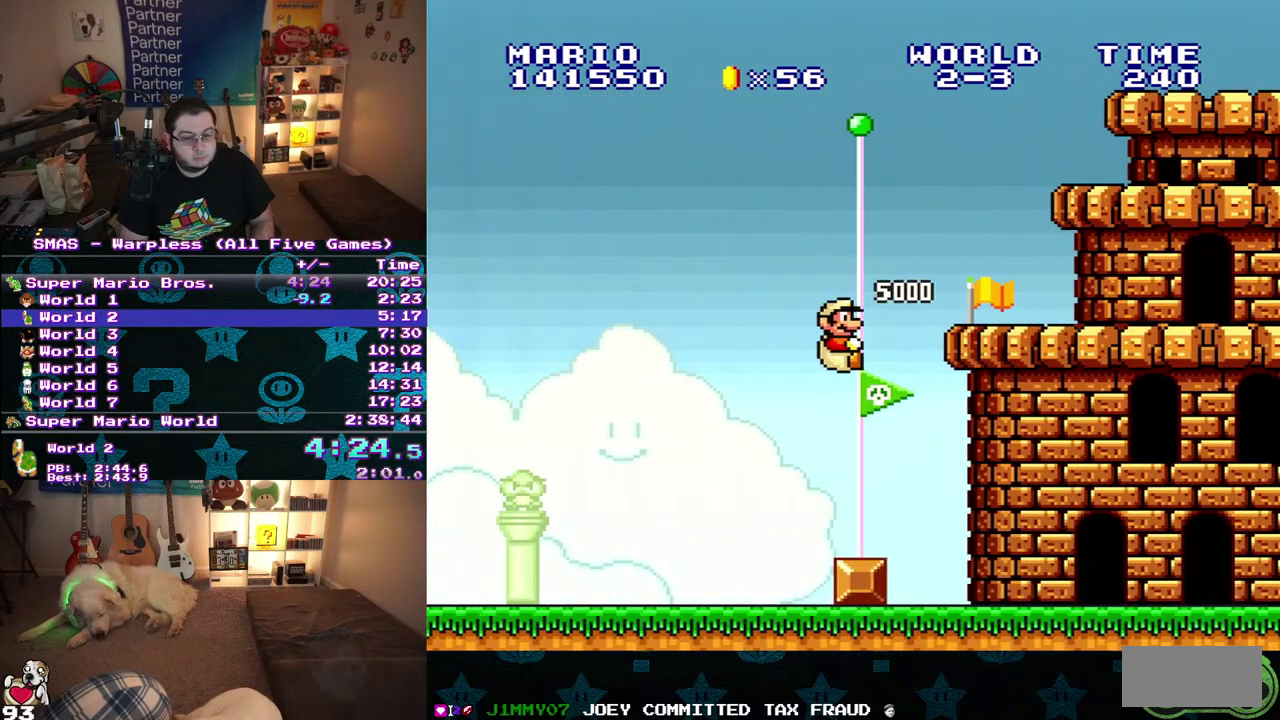
{"buttons": [], "events": []}
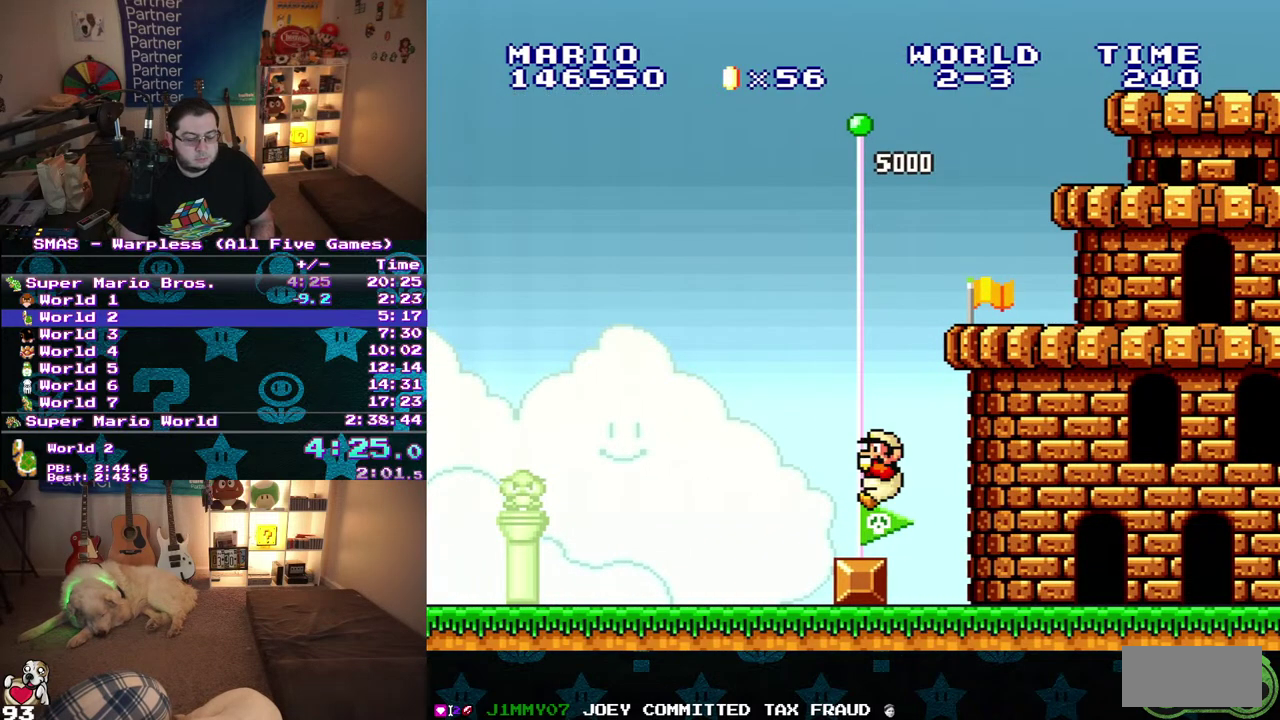
{"buttons": [], "events": []}
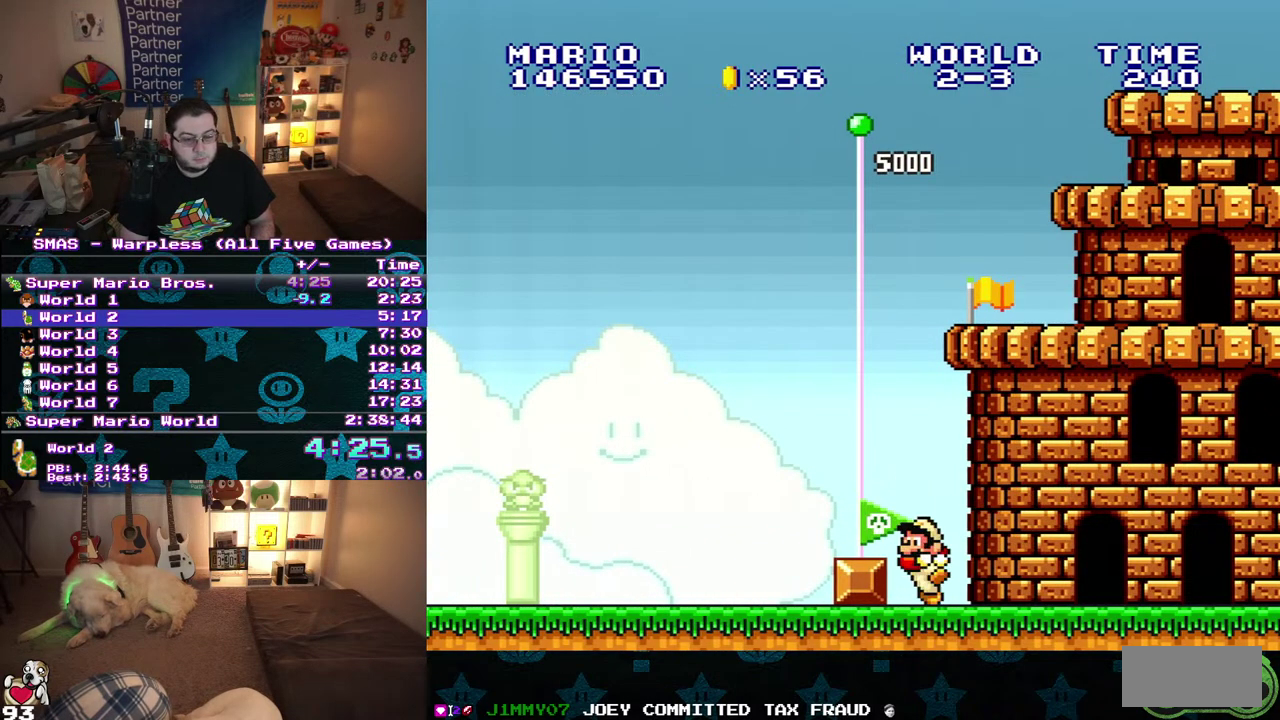
{"buttons": ["DPAD_LEFT"], "events": [[500, "DPAD_LEFT", "down"]]}
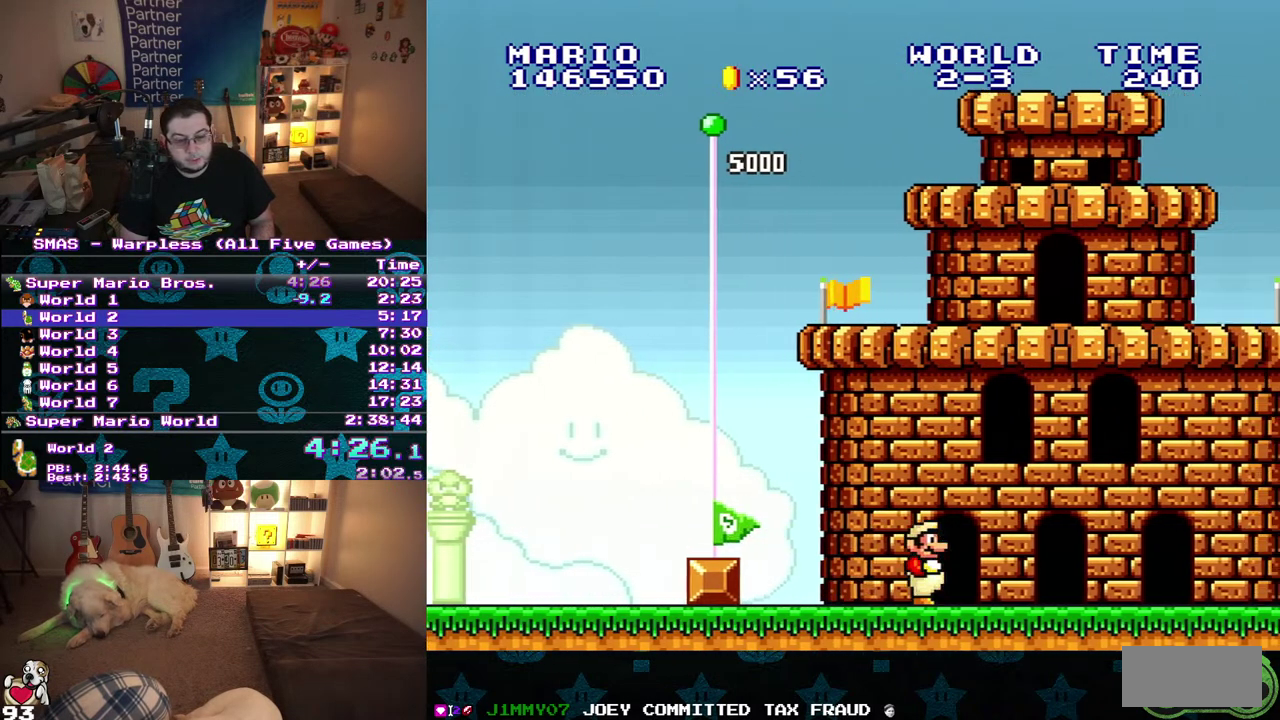
{"buttons": ["DPAD_RIGHT"]}
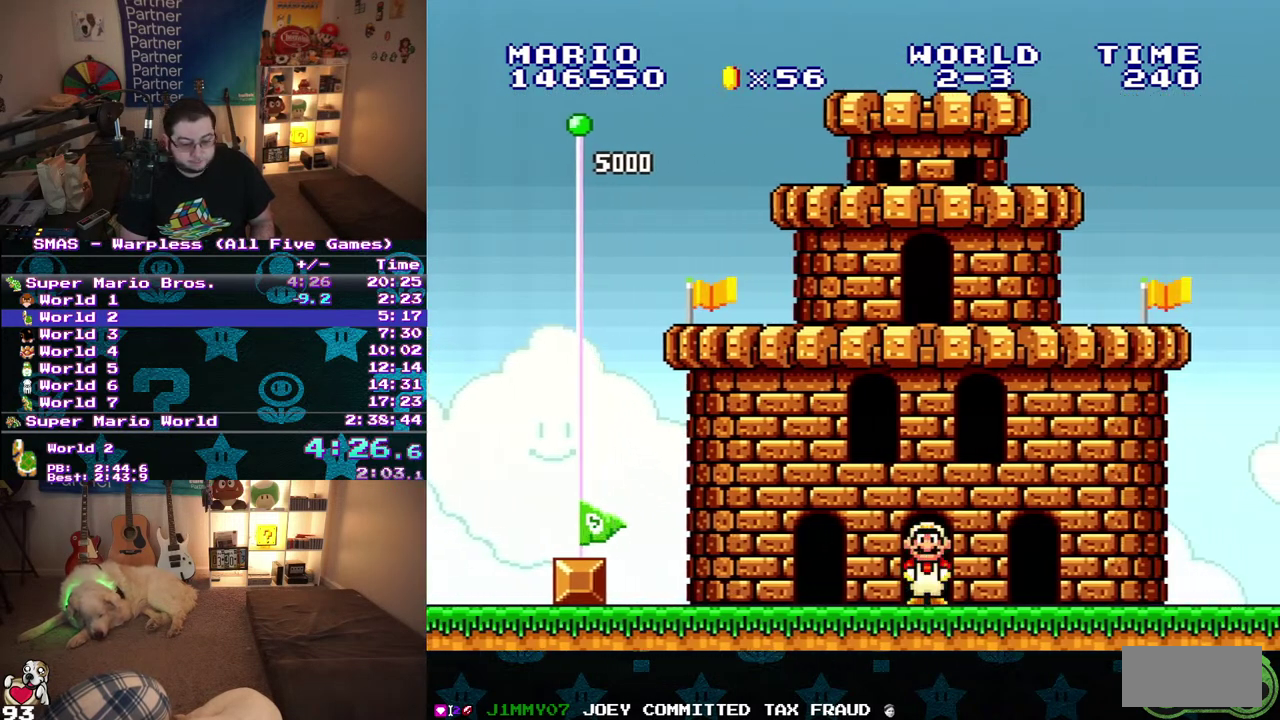
{"buttons": [], "events": [[17, "DPAD_RIGHT", "up"]]}